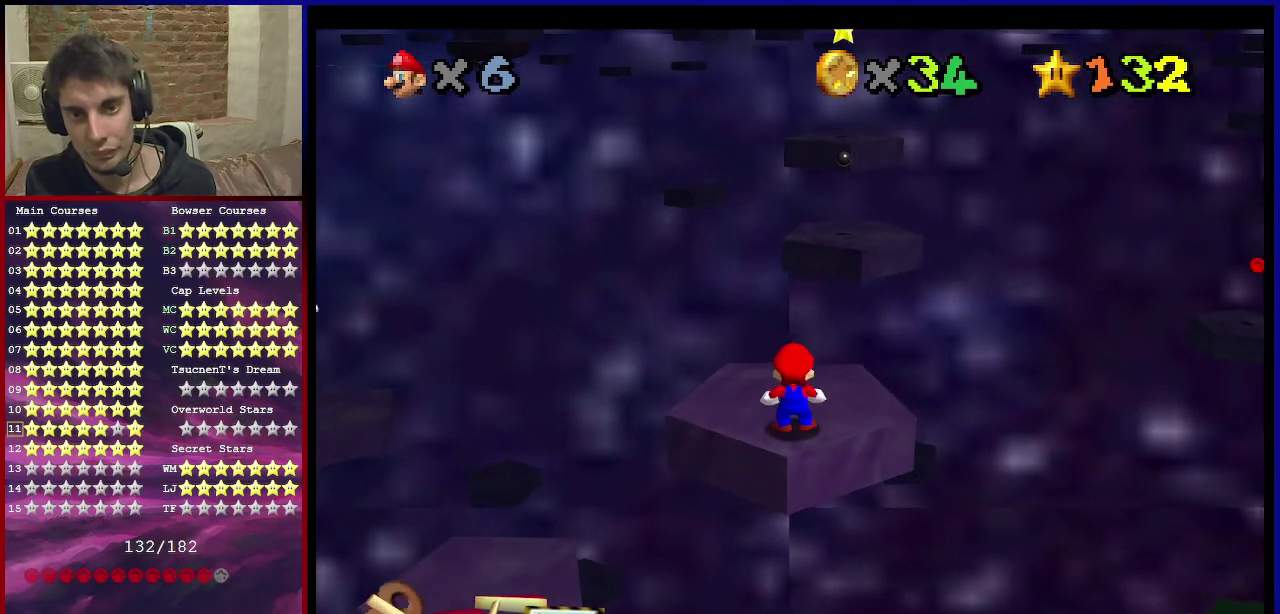
Gameplay with a controller (Nintendo layout); each line is a JSON object with the inputs held at the frame after it (dt_ms = milliseconds from this image to that frame). "events" lists button and stick changes between this image and that frame as [ms after this image, input, new state], when the widget could be followed in between. Not read: L3 R3.
{"dt_ms": 600, "buttons": [], "left_stick": "center", "events": [[66, "C_DOWN", "down"], [66, "R1", "down"], [167, "R1", "up"], [200, "C_DOWN", "up"], [333, "left_stick", "up"], [434, "left_stick", "center"]]}
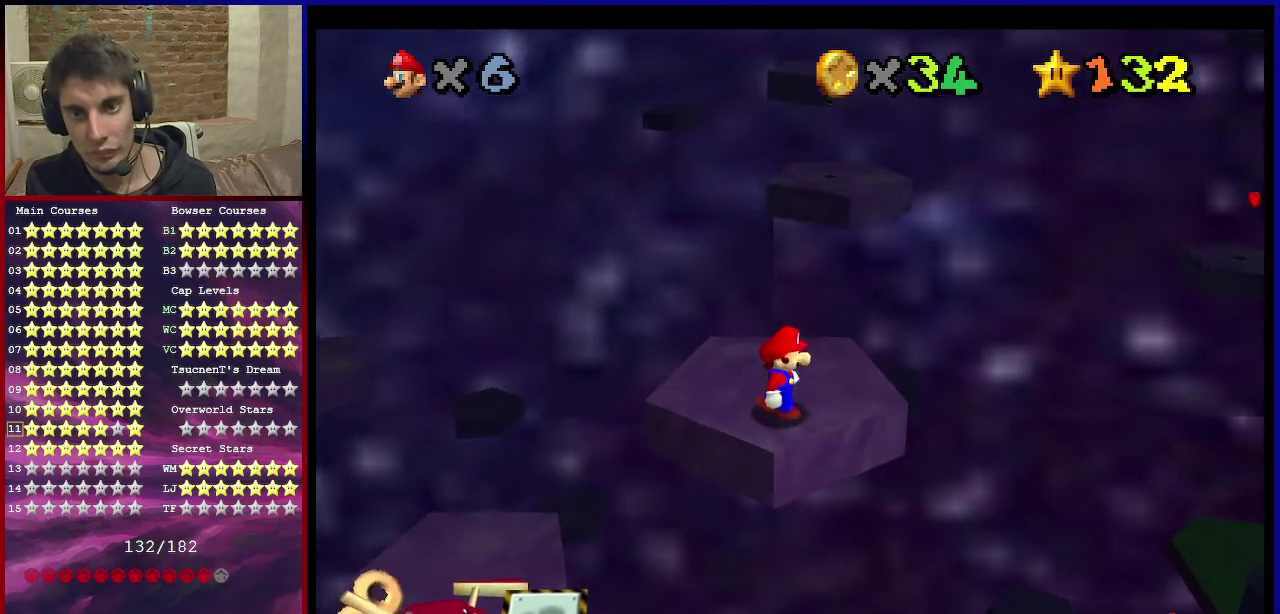
{"dt_ms": 401, "buttons": [], "left_stick": "center", "events": [[301, "left_stick", "up"], [401, "left_stick", "center"]]}
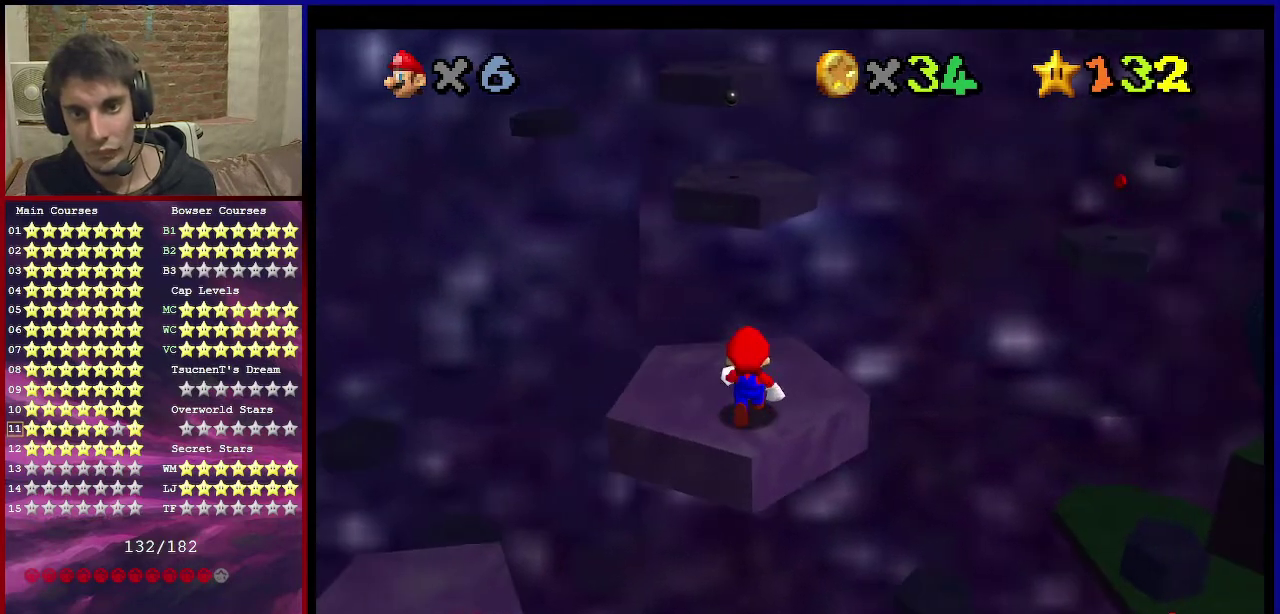
{"dt_ms": 300, "buttons": [], "left_stick": "center", "events": [[167, "R1", "down"], [267, "R1", "up"]]}
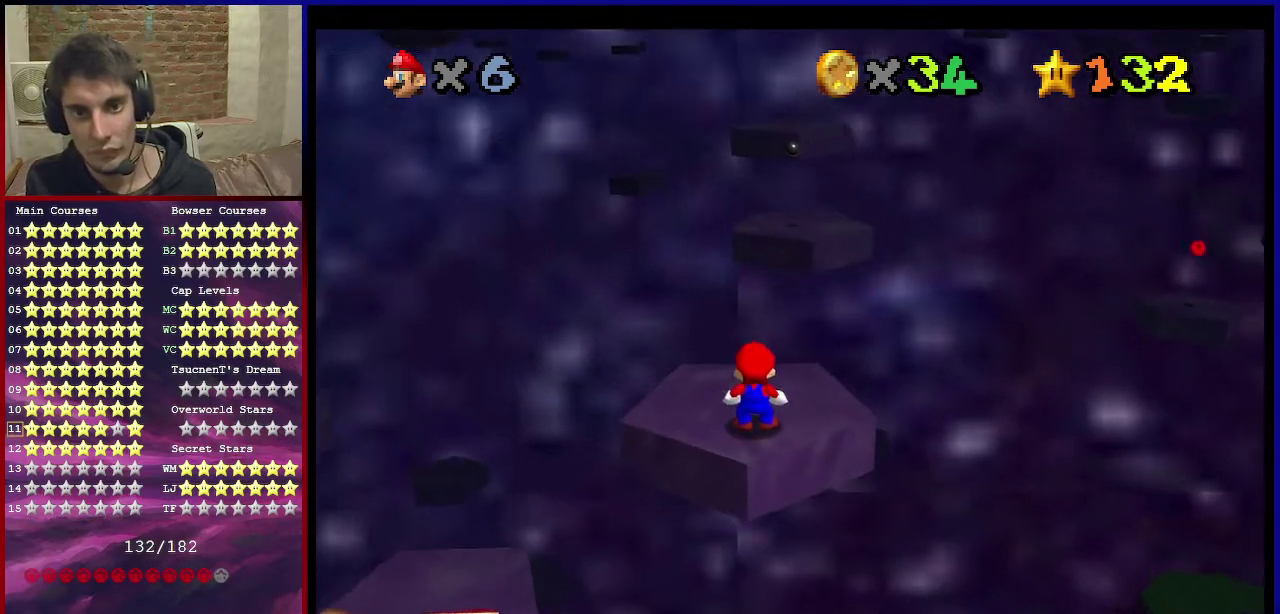
{"dt_ms": 701, "buttons": [], "left_stick": "center", "events": [[567, "A", "down"], [634, "A", "up"]]}
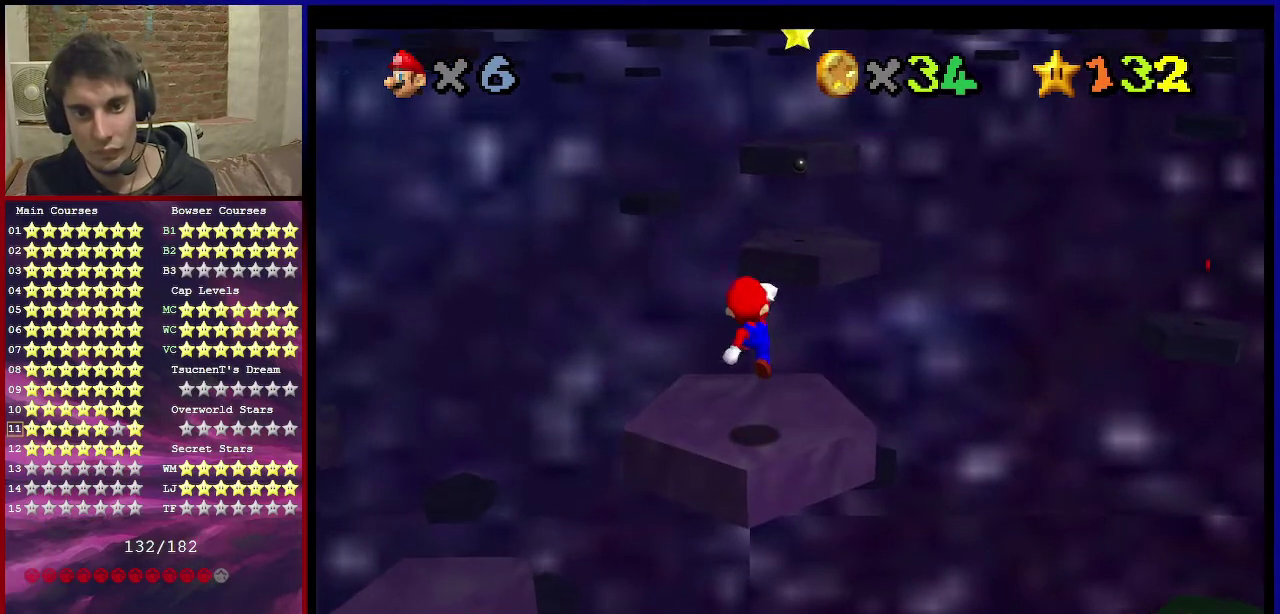
{"dt_ms": 500, "buttons": ["B"], "left_stick": "up-right", "events": [[100, "left_stick", "down"], [233, "left_stick", "center"], [434, "B", "down"], [500, "left_stick", "up-right"]]}
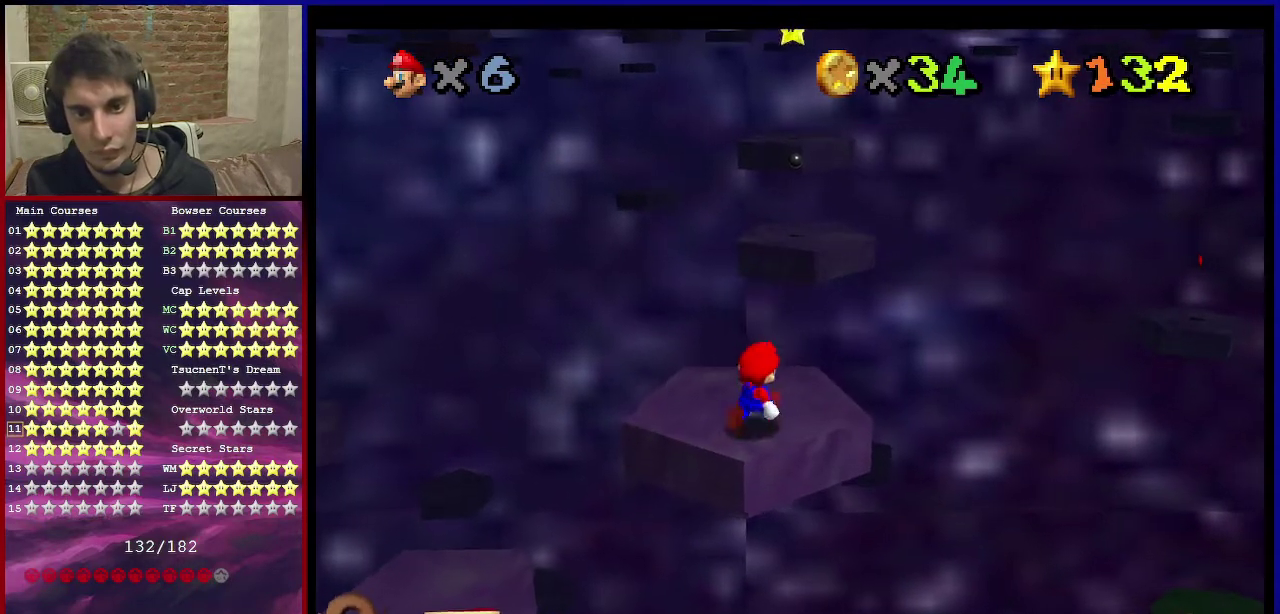
{"dt_ms": 501, "buttons": ["A", "Z"], "left_stick": "up", "events": [[100, "B", "up"], [234, "left_stick", "up"], [401, "Z", "down"], [434, "A", "down"]]}
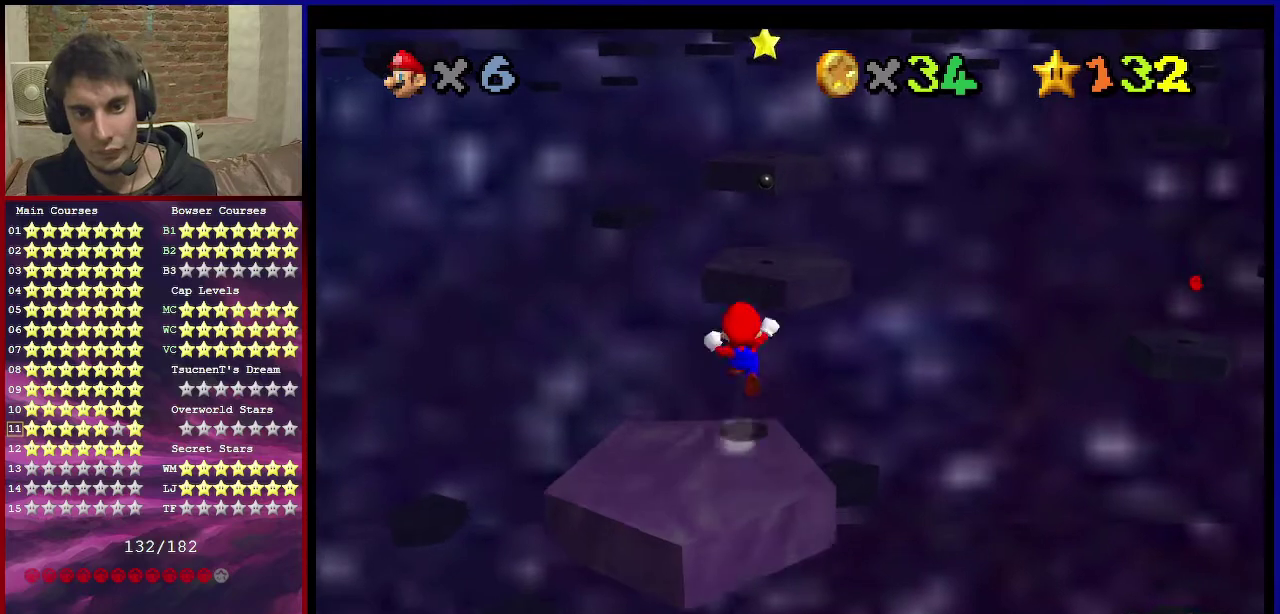
{"dt_ms": 600, "buttons": ["A", "Z"], "left_stick": "center", "events": [[600, "left_stick", "center"]]}
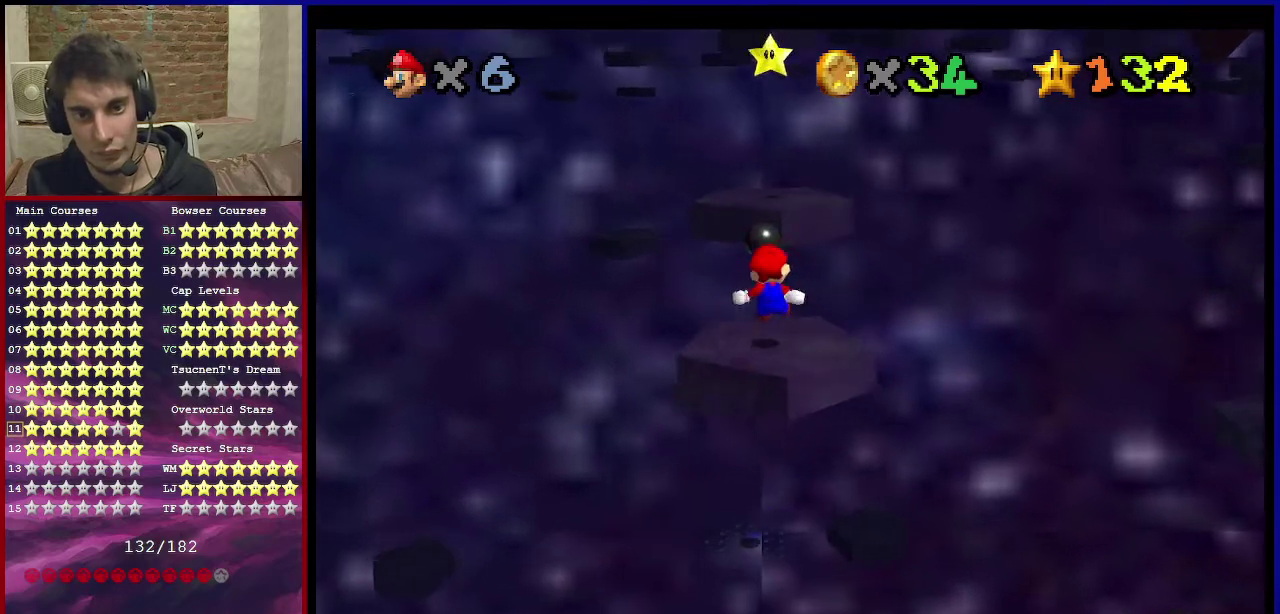
{"dt_ms": 401, "buttons": ["Z"], "left_stick": "down", "events": [[334, "A", "up"], [367, "left_stick", "down"]]}
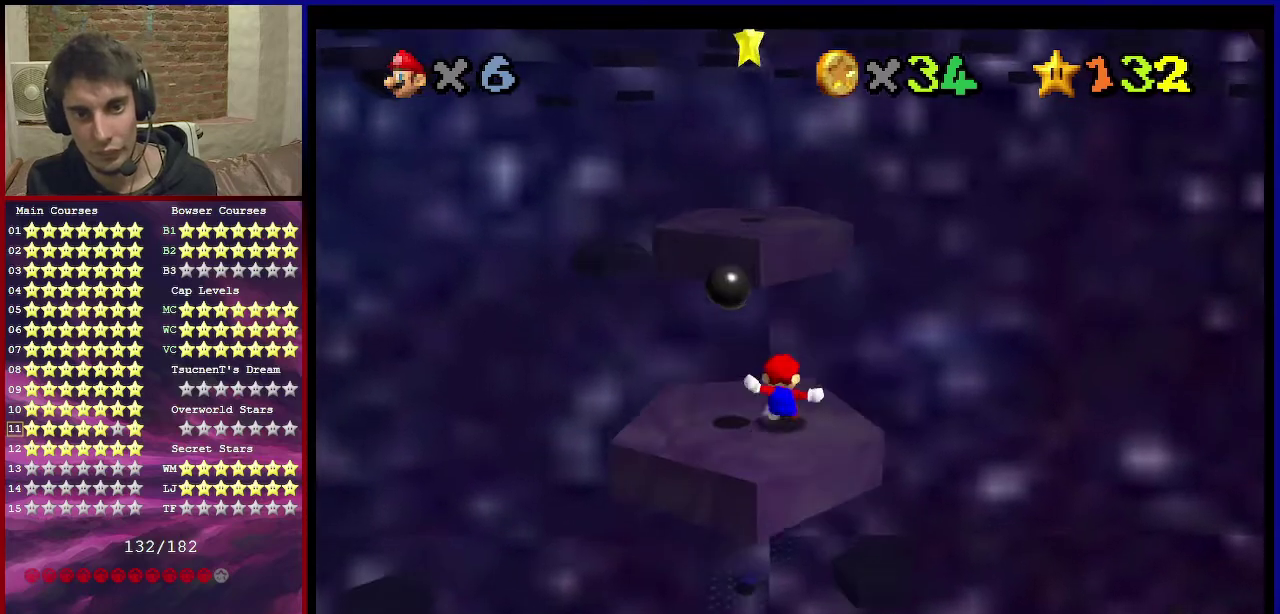
{"dt_ms": 400, "buttons": ["Z"], "left_stick": "down-left", "events": [[66, "A", "down"], [200, "A", "up"], [400, "left_stick", "down-left"]]}
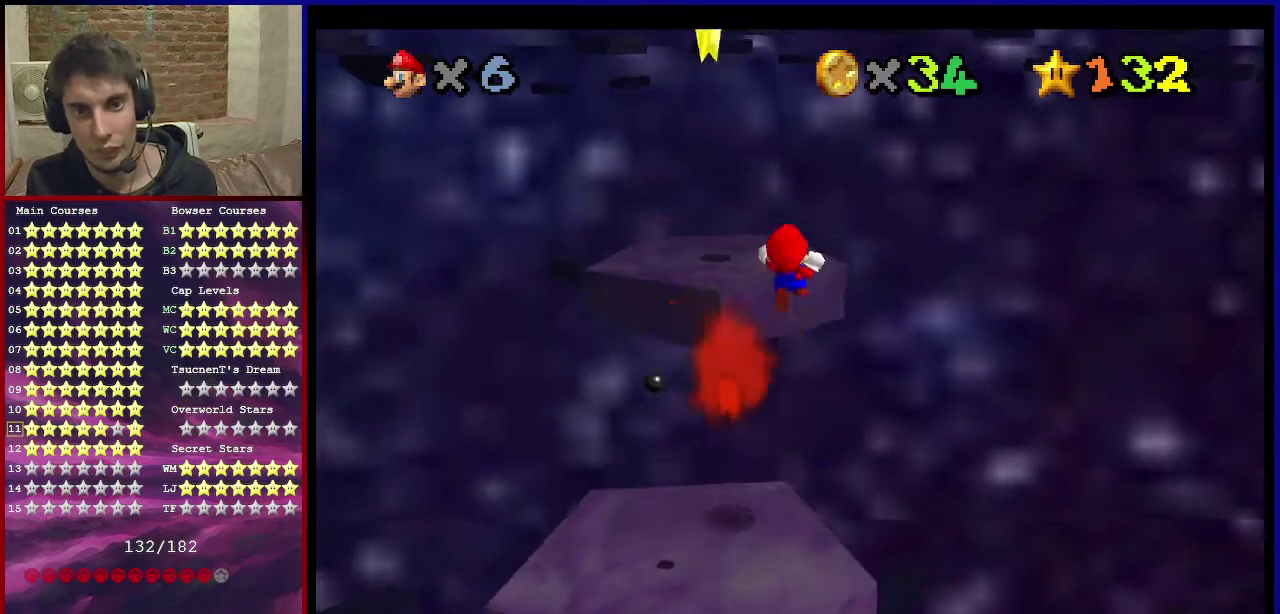
{"dt_ms": 701, "buttons": ["Z"], "left_stick": "up-right", "events": [[367, "A", "down"], [467, "A", "up"], [534, "left_stick", "down"], [601, "left_stick", "down-right"], [701, "left_stick", "up-right"]]}
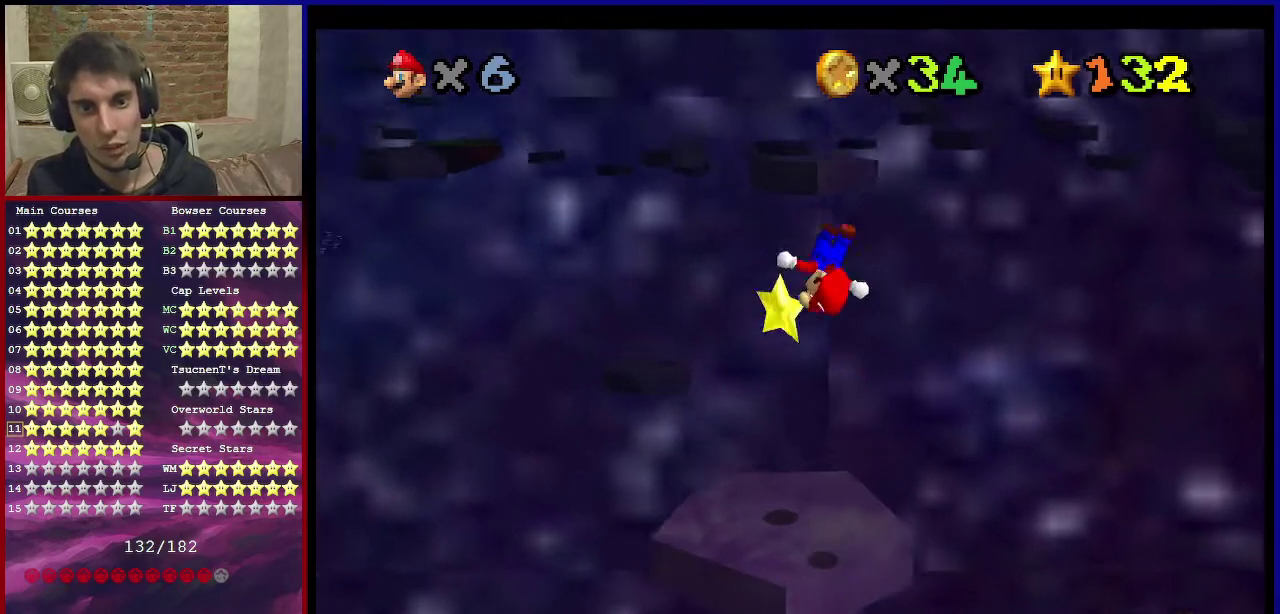
{"dt_ms": 400, "buttons": ["Z"], "left_stick": "up-right", "events": []}
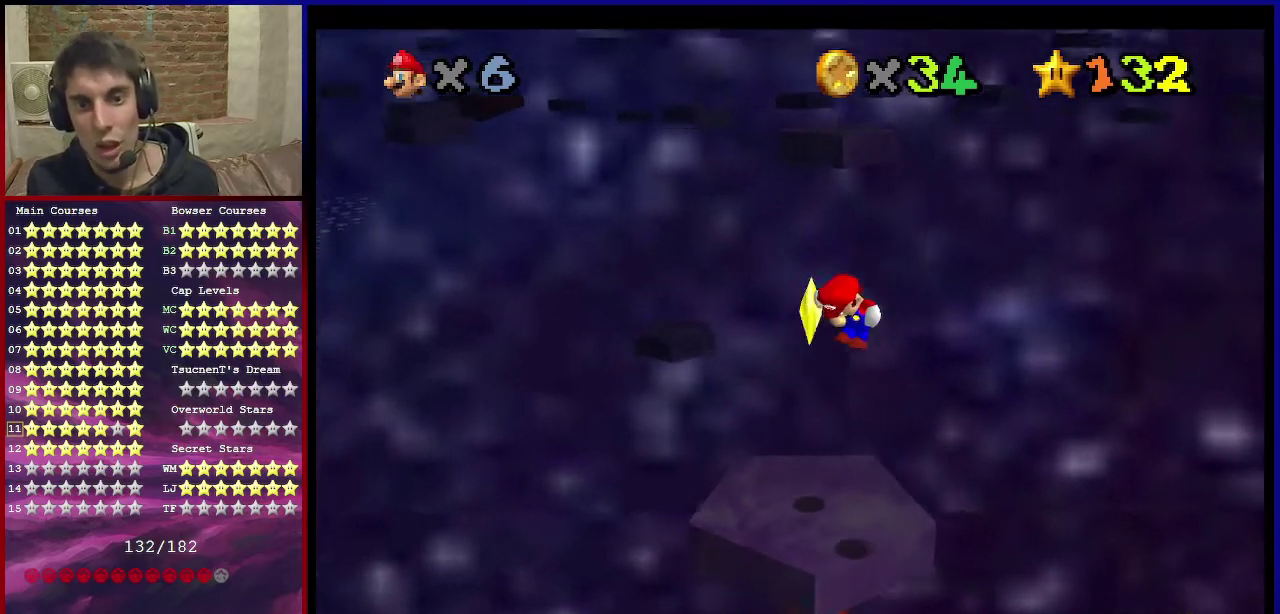
{"dt_ms": 301, "buttons": [], "left_stick": "center", "events": [[34, "left_stick", "right"], [134, "left_stick", "center"], [267, "Z", "up"]]}
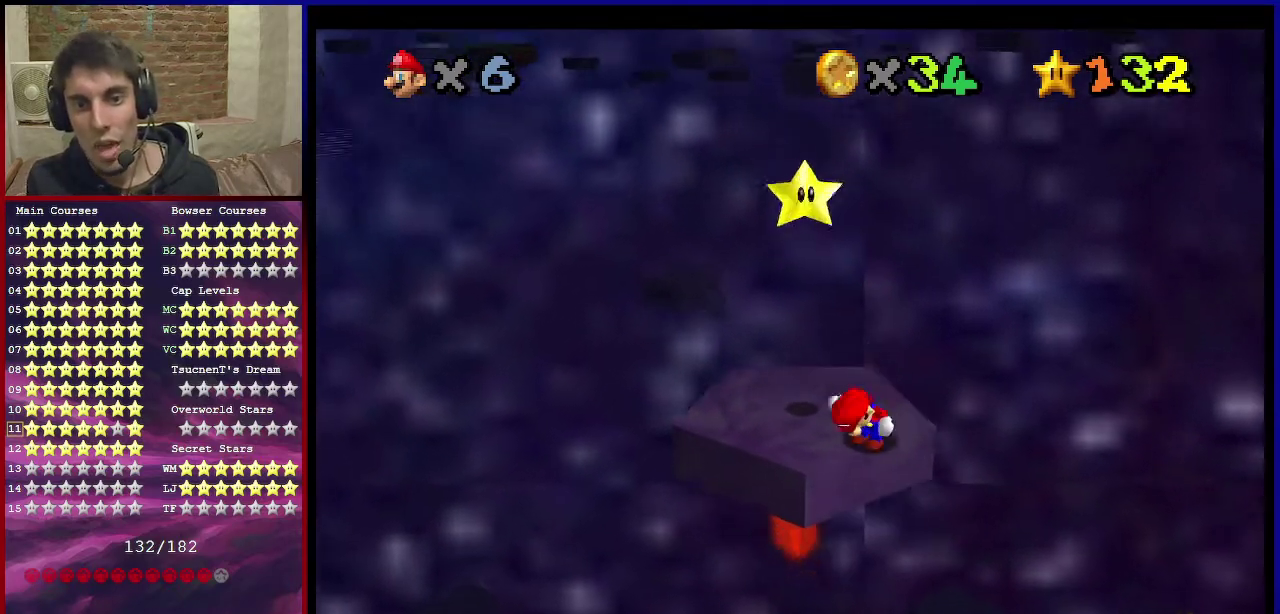
{"dt_ms": 700, "buttons": [], "left_stick": "center", "events": [[266, "C_DOWN", "down"], [266, "C_LEFT", "down"], [367, "C_DOWN", "up"], [367, "C_LEFT", "up"], [433, "C_LEFT", "down"], [467, "C_DOWN", "down"], [567, "C_DOWN", "up"], [567, "C_LEFT", "up"]]}
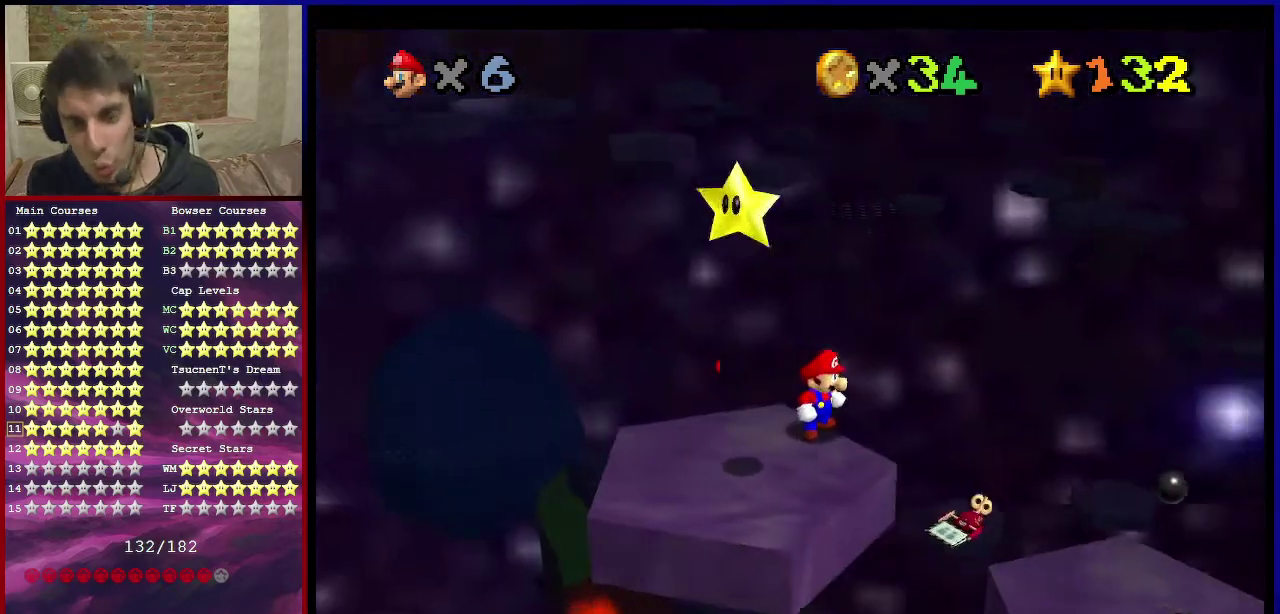
{"dt_ms": 301, "buttons": [], "left_stick": "center", "events": []}
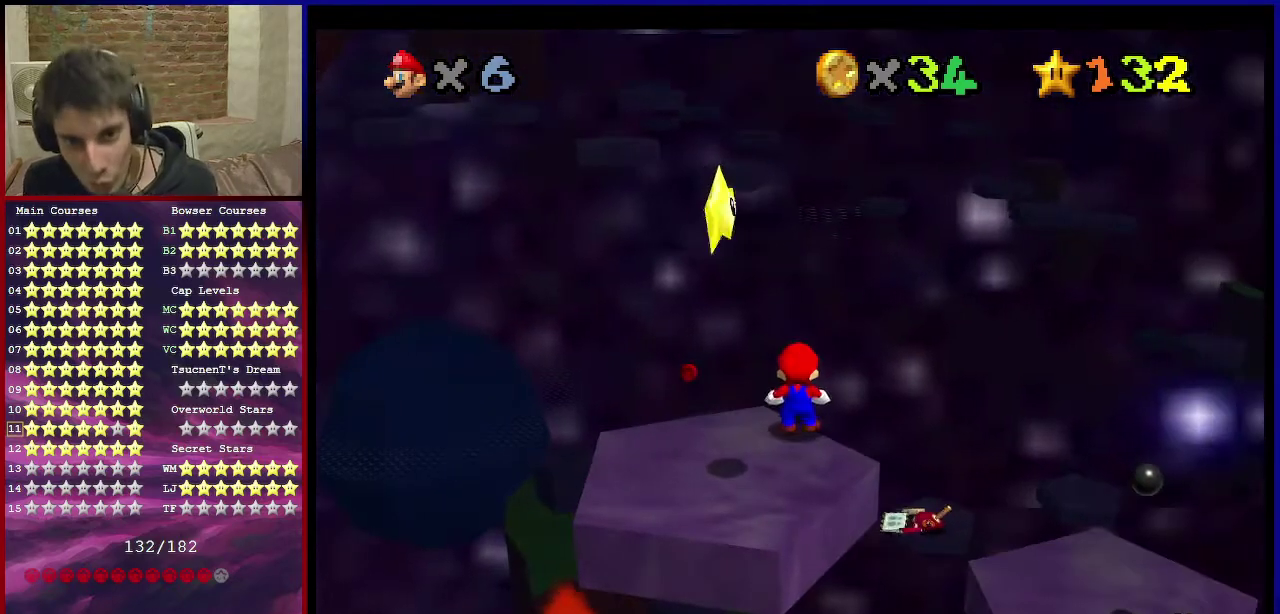
{"dt_ms": 900, "buttons": ["C_RIGHT"], "left_stick": "center", "events": [[100, "A", "down"], [166, "A", "up"], [166, "left_stick", "down"], [467, "C_DOWN", "down"], [467, "C_LEFT", "down"], [500, "left_stick", "center"], [567, "C_DOWN", "up"], [567, "C_LEFT", "up"], [834, "C_RIGHT", "down"]]}
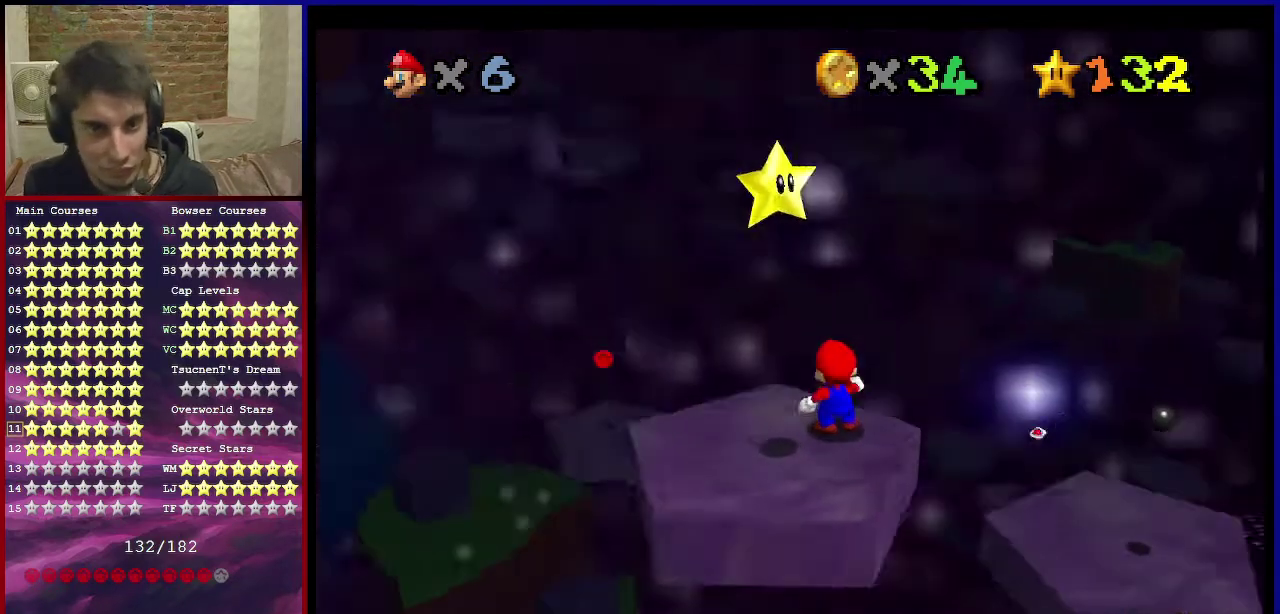
{"dt_ms": 301, "buttons": [], "left_stick": "center", "events": [[34, "C_RIGHT", "up"]]}
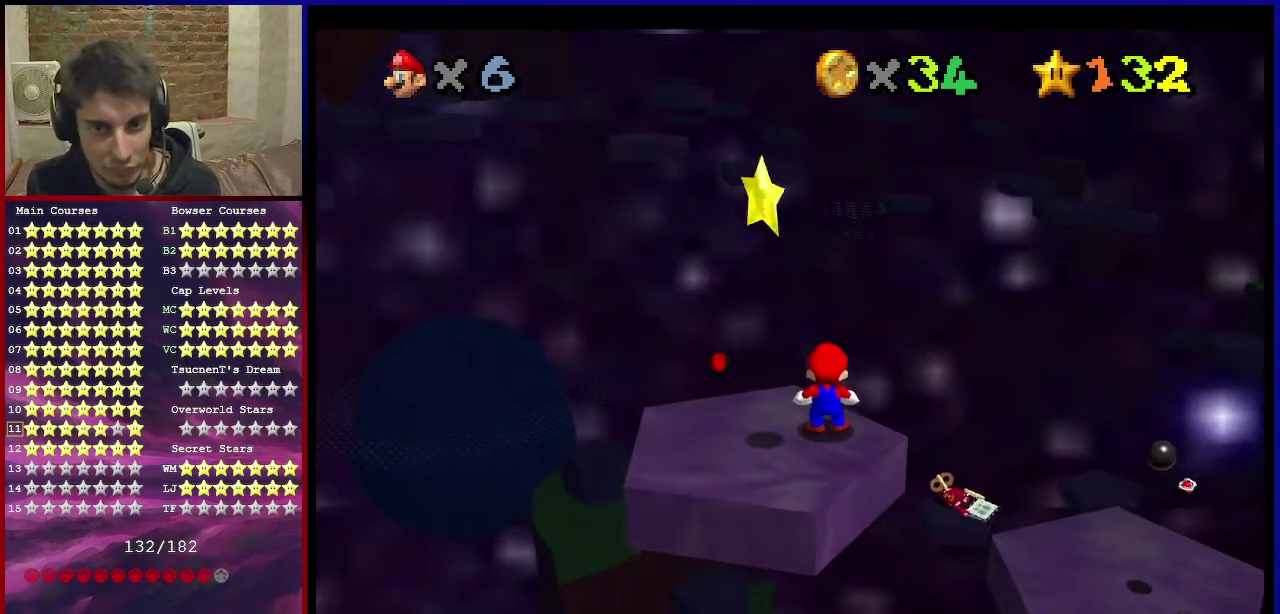
{"dt_ms": 500, "buttons": [], "left_stick": "down", "events": [[500, "left_stick", "down"]]}
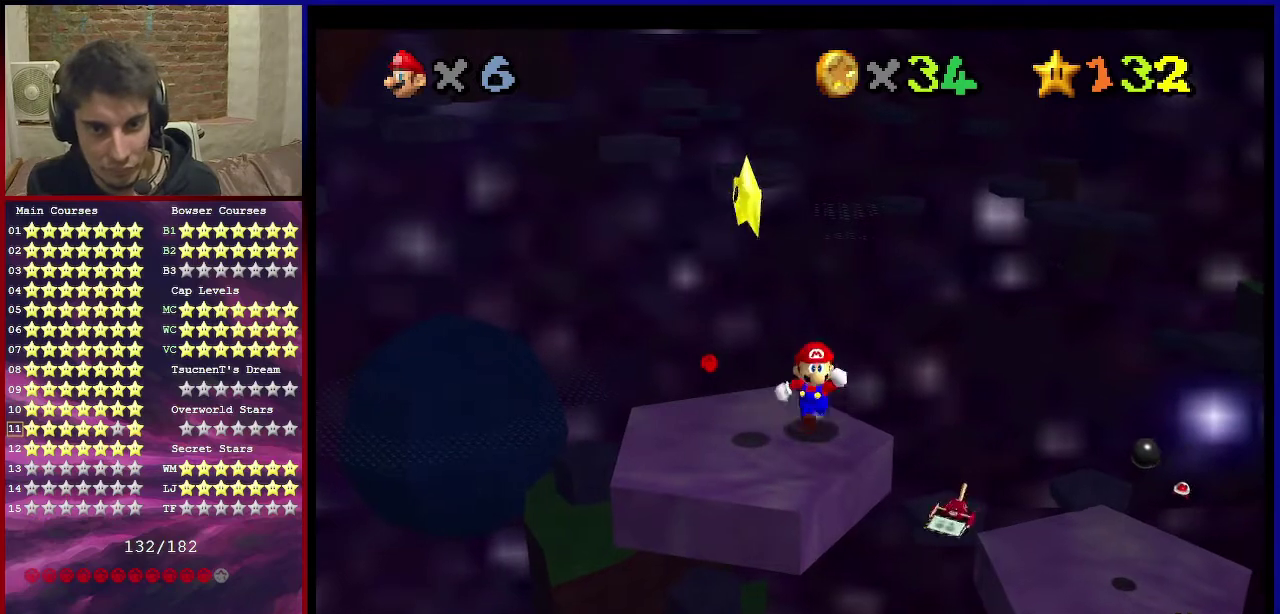
{"dt_ms": 701, "buttons": [], "left_stick": "center", "events": [[167, "left_stick", "center"], [601, "left_stick", "down-left"], [701, "left_stick", "center"]]}
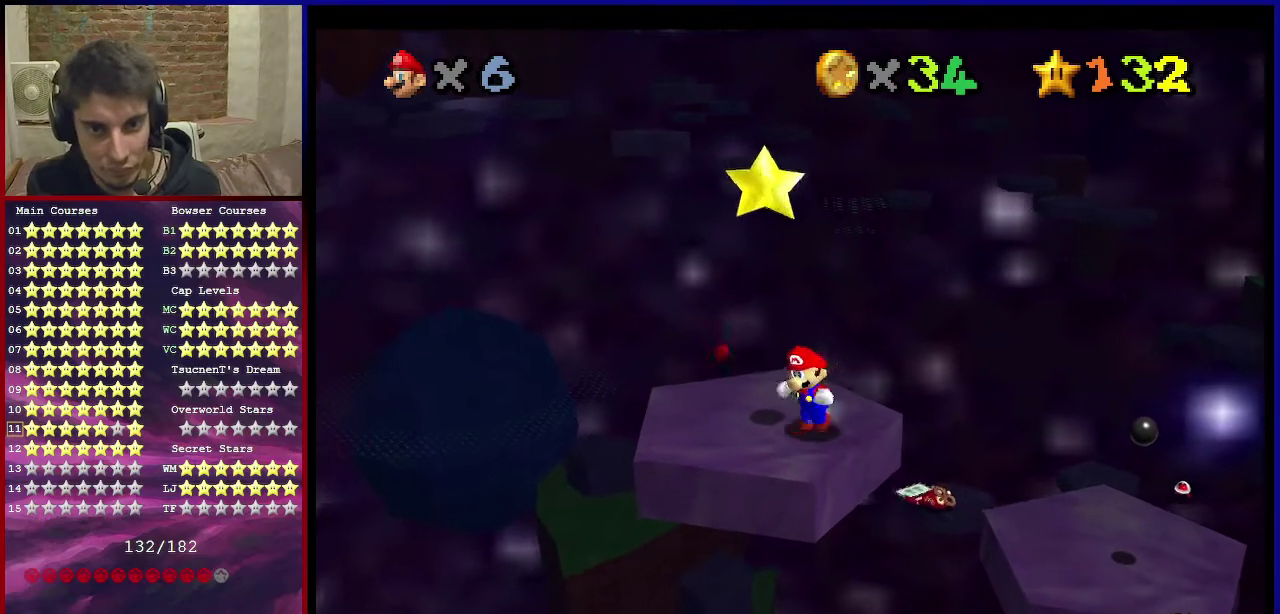
{"dt_ms": 300, "buttons": [], "left_stick": "center", "events": []}
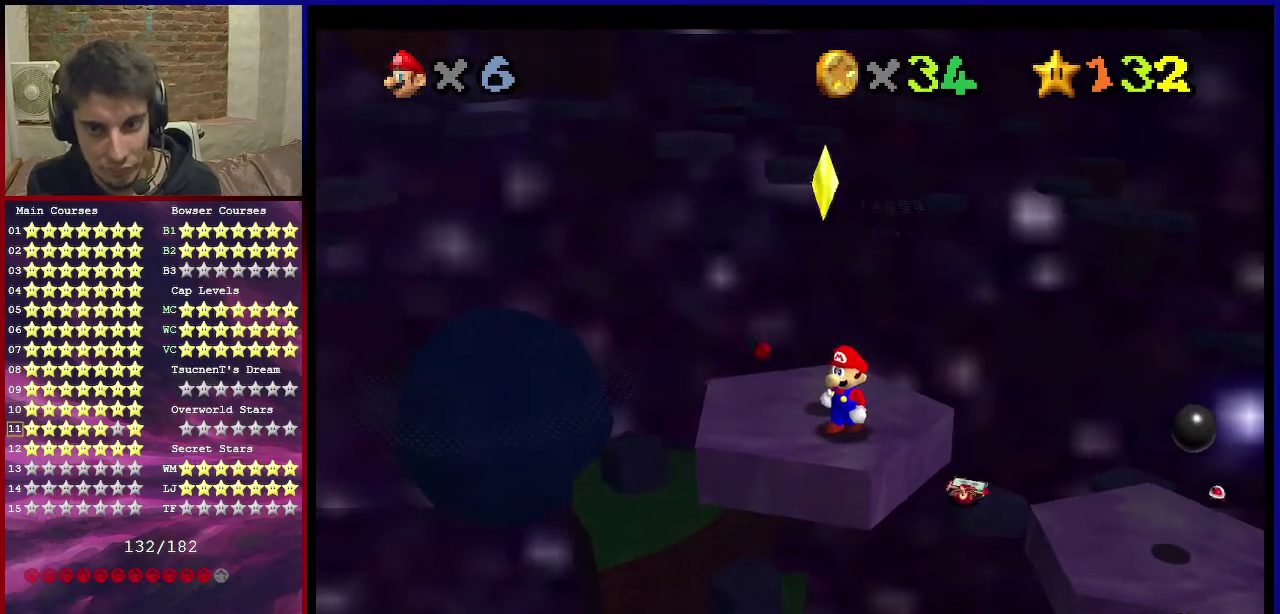
{"dt_ms": 501, "buttons": ["B"], "left_stick": "up-right", "events": [[501, "B", "down"], [501, "left_stick", "up-right"]]}
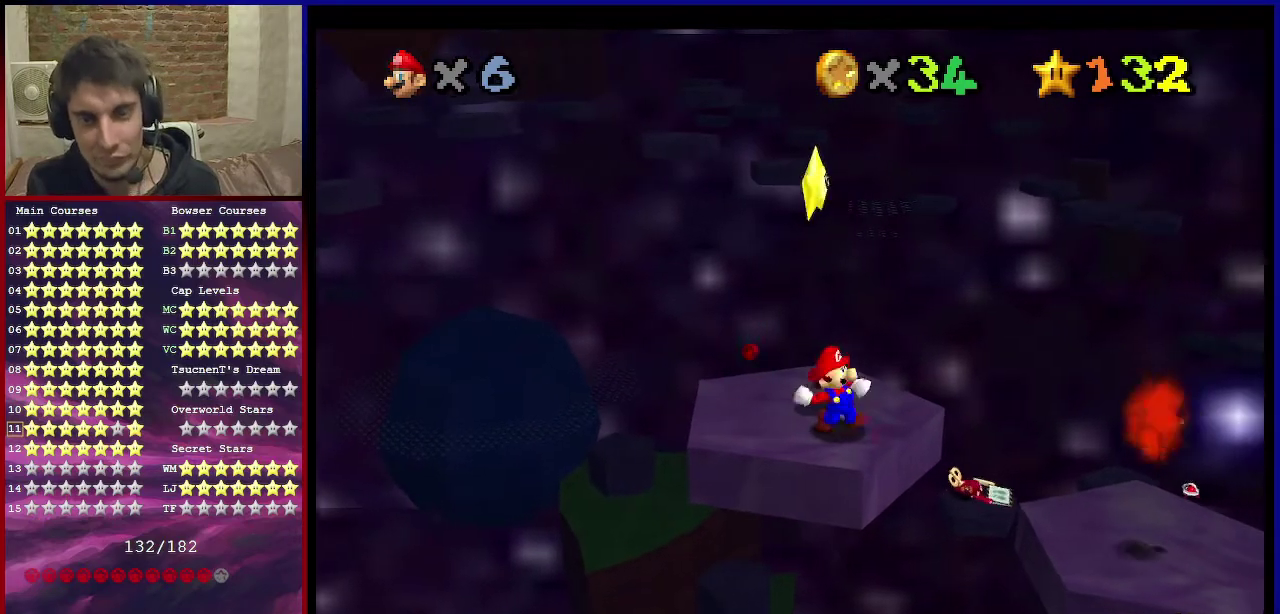
{"dt_ms": 400, "buttons": [], "left_stick": "up", "events": [[33, "B", "up"], [167, "left_stick", "up"]]}
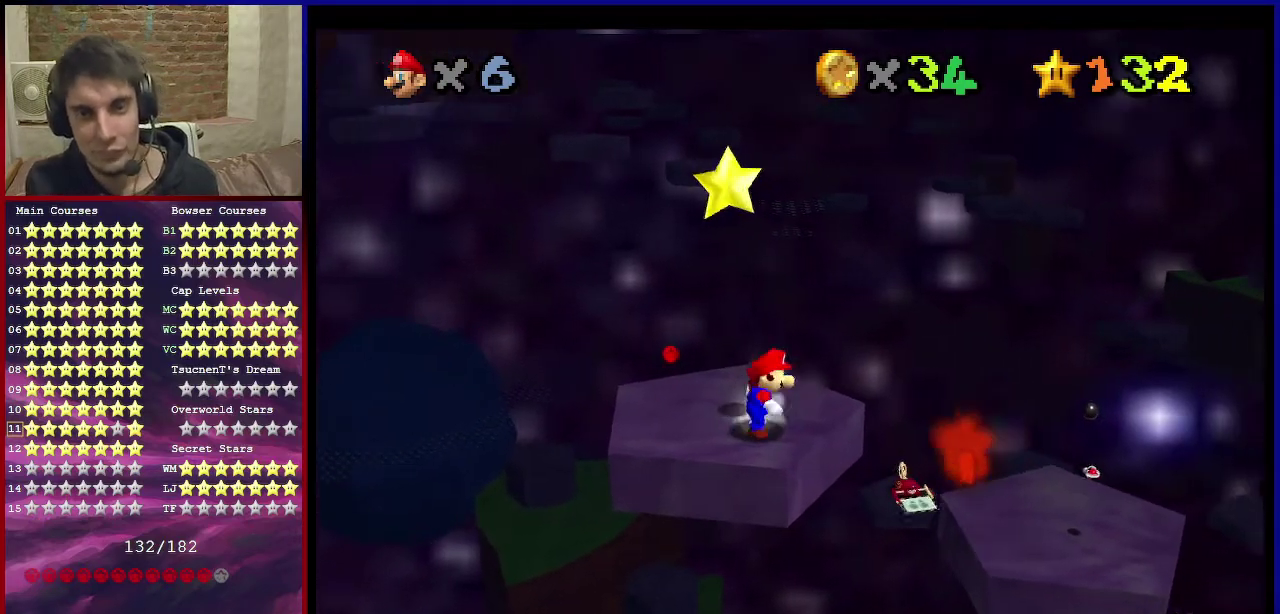
{"dt_ms": 601, "buttons": [], "left_stick": "up", "events": []}
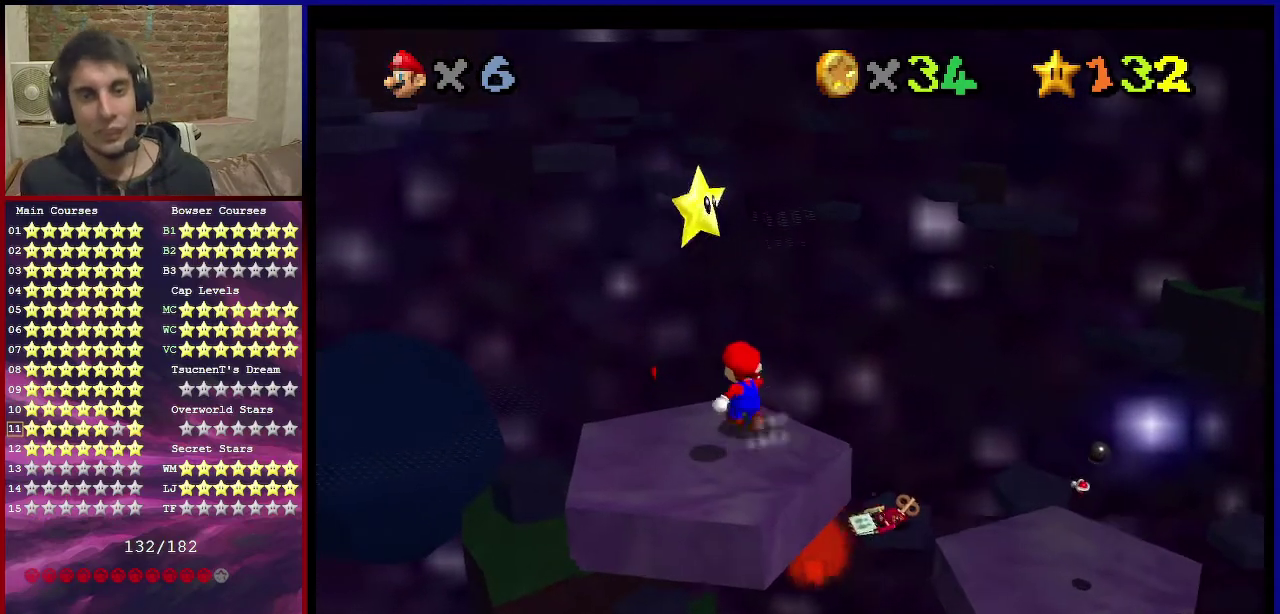
{"dt_ms": 600, "buttons": ["Z"], "left_stick": "right", "events": [[67, "Z", "down"], [100, "A", "down"], [233, "A", "up"], [534, "left_stick", "up-right"], [600, "left_stick", "right"]]}
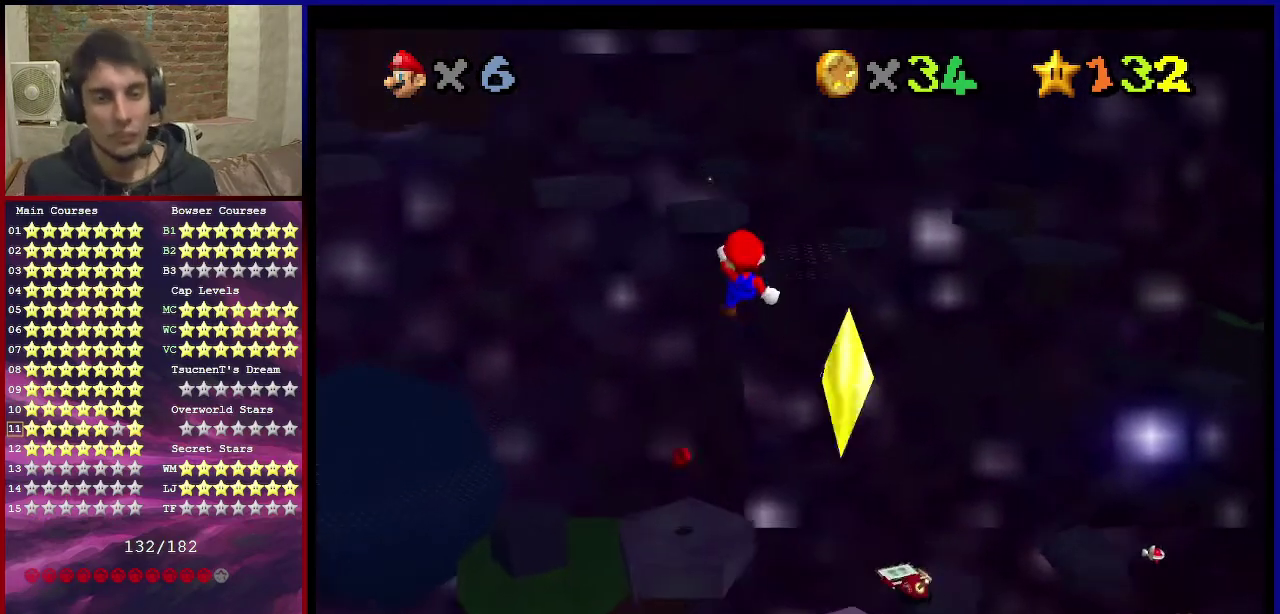
{"dt_ms": 401, "buttons": ["Z", "C_RIGHT"], "left_stick": "center", "events": [[167, "left_stick", "down-right"], [367, "left_stick", "center"], [401, "C_RIGHT", "down"]]}
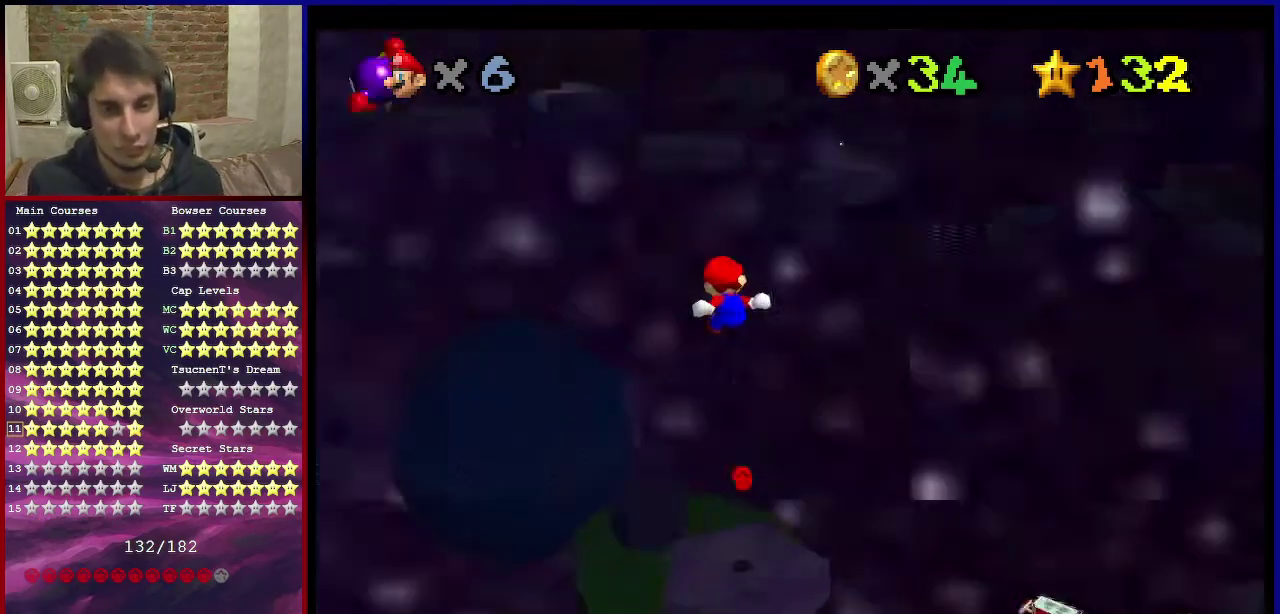
{"dt_ms": 300, "buttons": ["Z"], "left_stick": "up-right", "events": [[133, "C_RIGHT", "up"], [133, "left_stick", "up-right"]]}
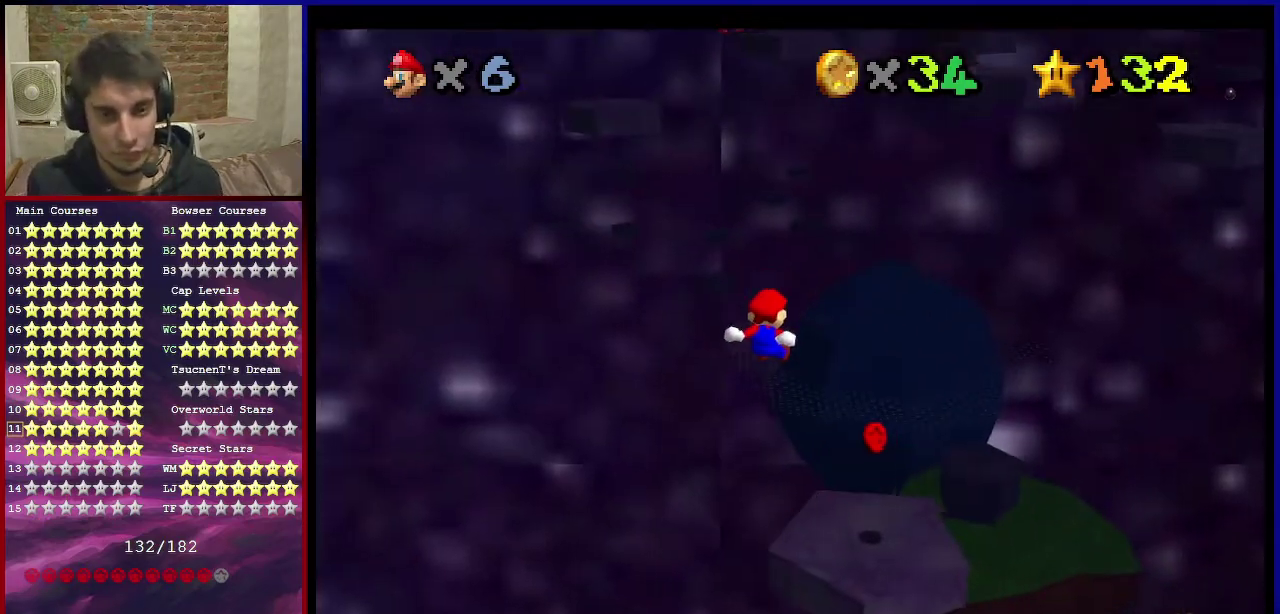
{"dt_ms": 901, "buttons": [], "left_stick": "center", "events": [[234, "C_RIGHT", "down"], [234, "Z", "up"], [234, "left_stick", "down-left"], [300, "left_stick", "center"], [400, "C_RIGHT", "up"], [801, "A", "down"], [901, "A", "up"]]}
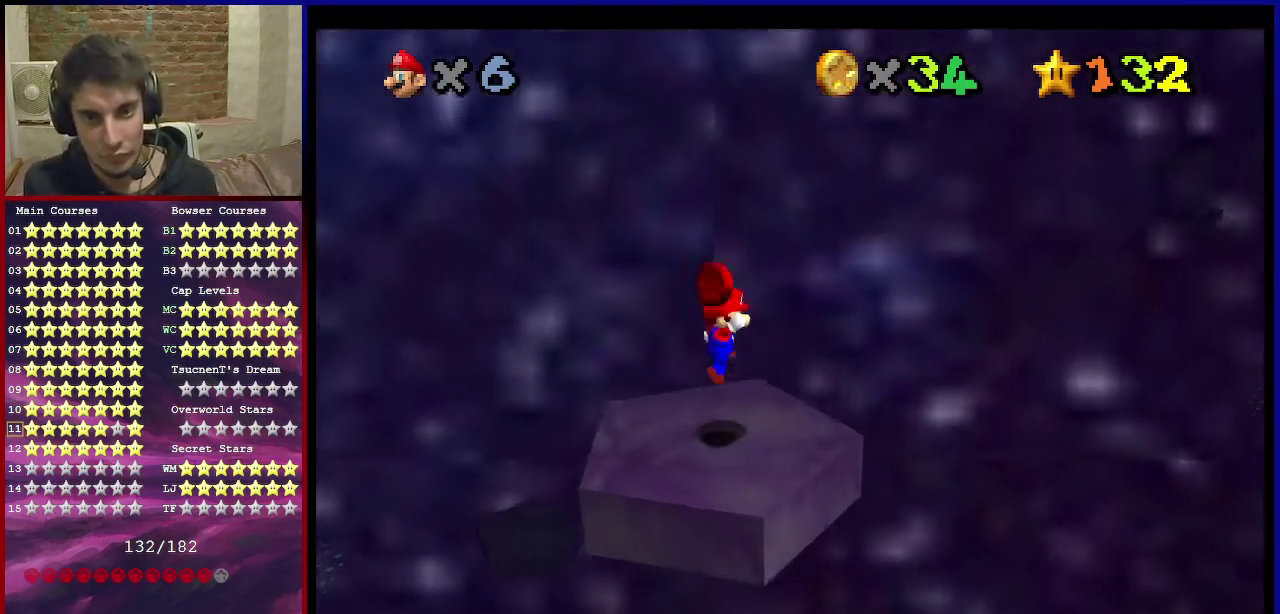
{"dt_ms": 300, "buttons": [], "left_stick": "center", "events": []}